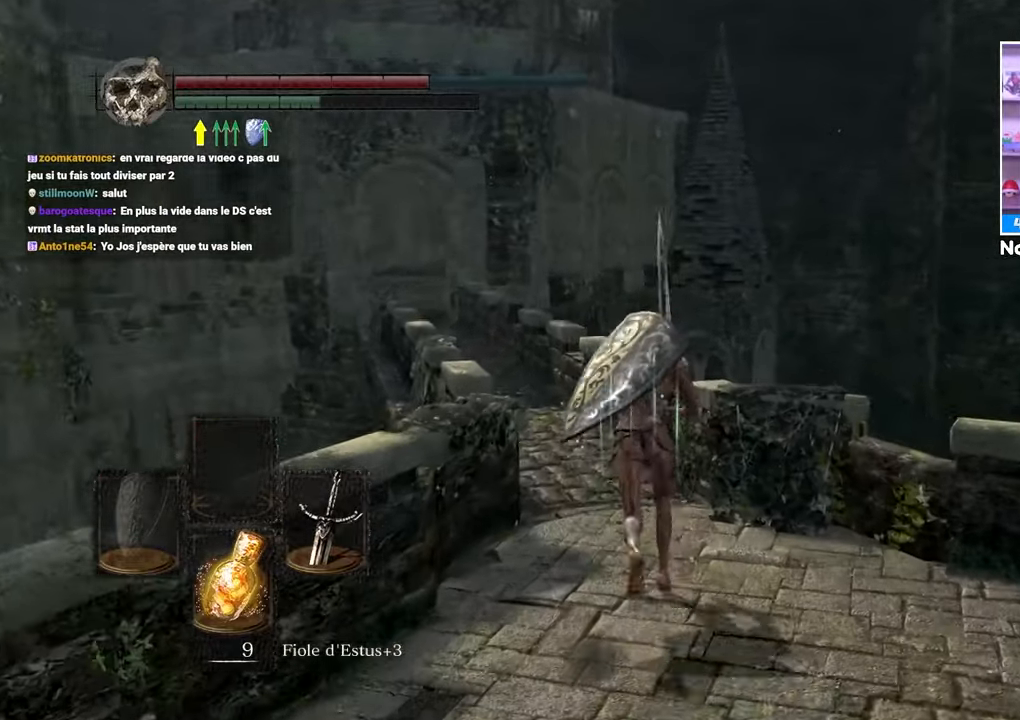
Gameplay with a controller (Xbox layout); each line is a JSON object with the inputs held at the frame after it. "button_events" lists button changes between this image and that frame as [ms after this image, input, new state], when the widget could be followed in between (sticks are given only as held states). Not read: DPAD_LEFT L3 R3.
{"buttons": ["B", "L1"], "left_stick": "up-right", "right_stick": "center"}
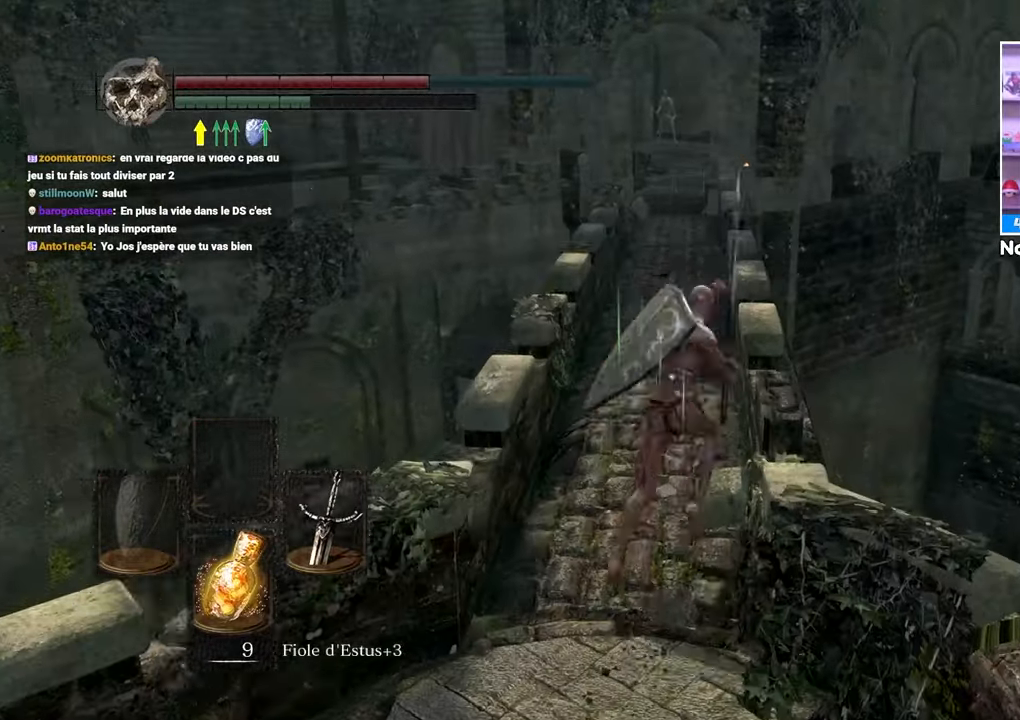
{"buttons": ["B", "L1"], "left_stick": "up", "right_stick": "center", "button_events": []}
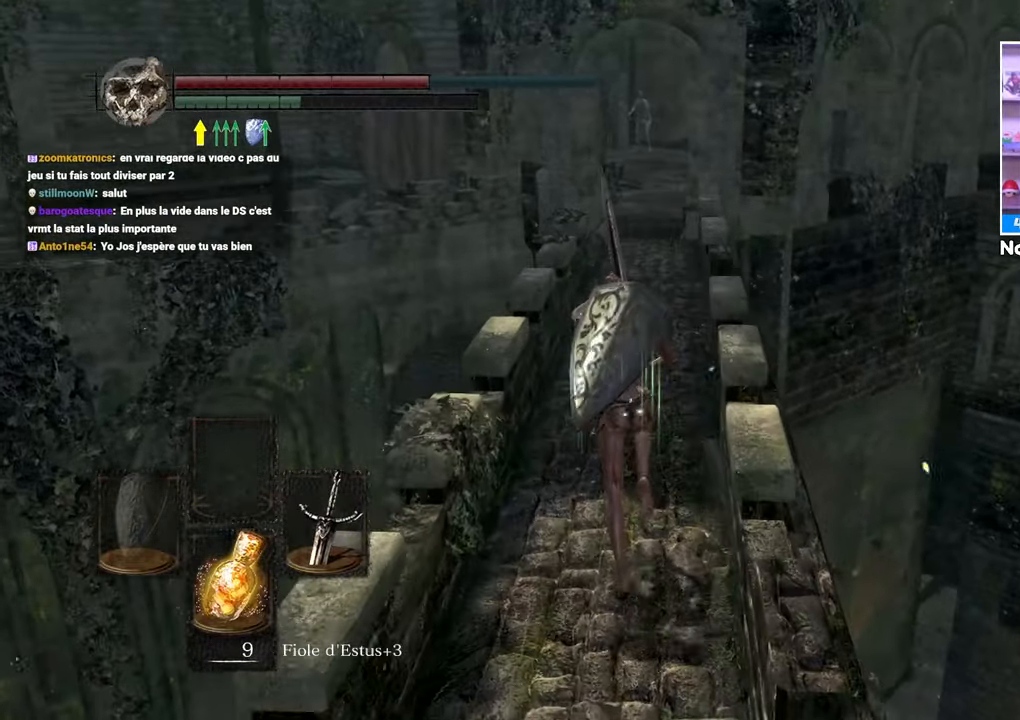
{"buttons": ["B", "L1"], "left_stick": "up", "right_stick": "center", "button_events": []}
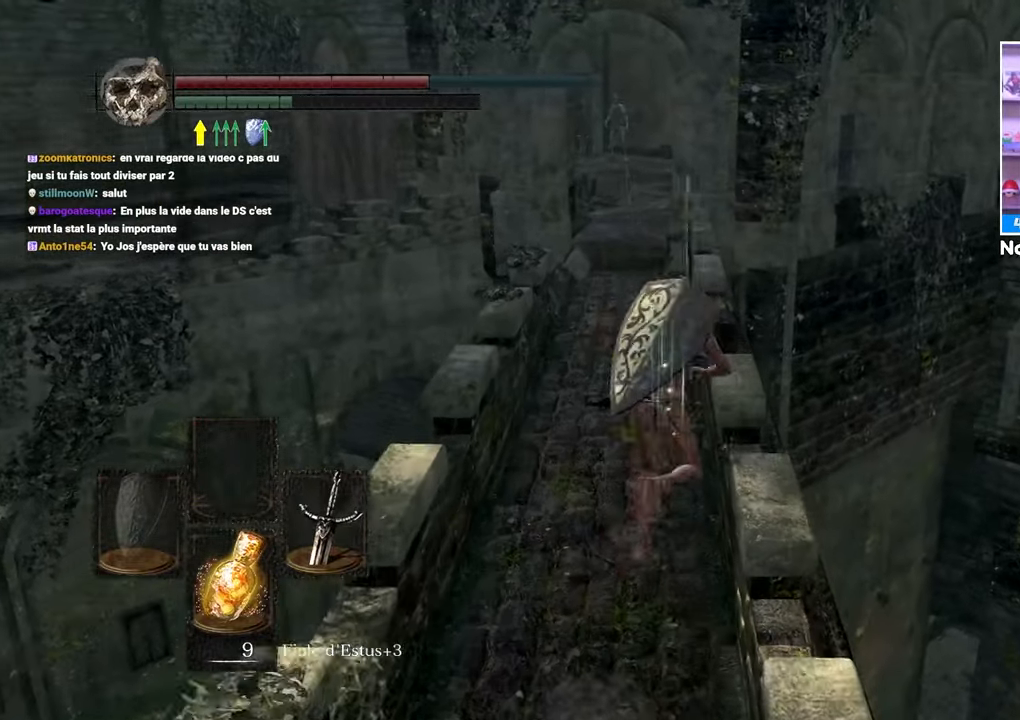
{"buttons": ["B", "L1"], "left_stick": "up", "right_stick": "center", "button_events": []}
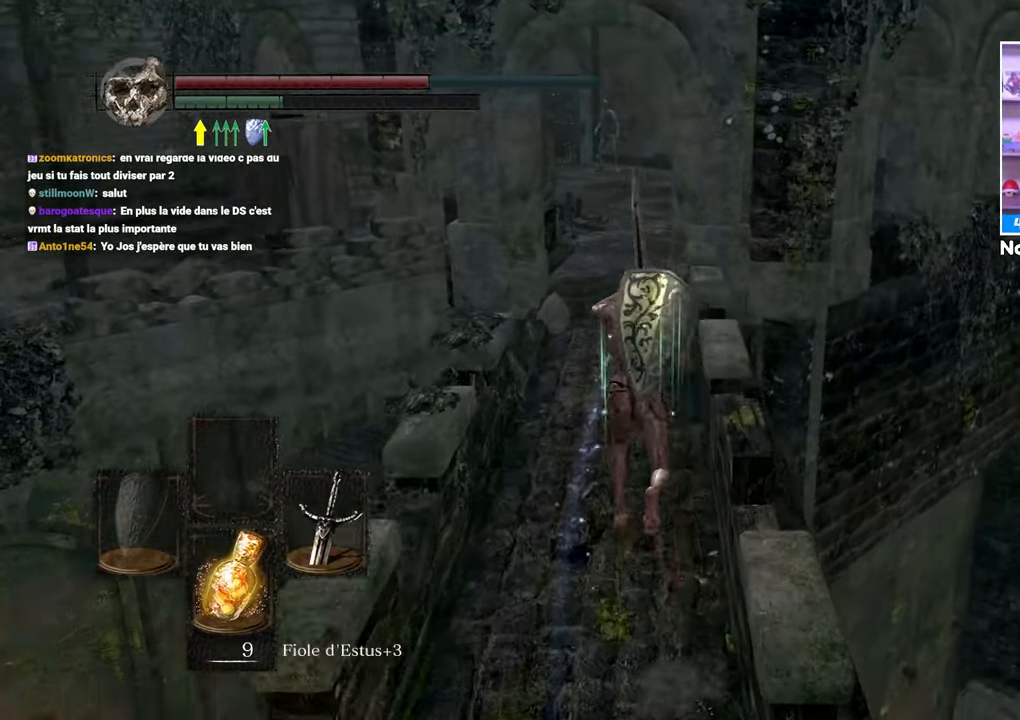
{"buttons": ["B", "L1"], "left_stick": "up", "right_stick": "center", "button_events": []}
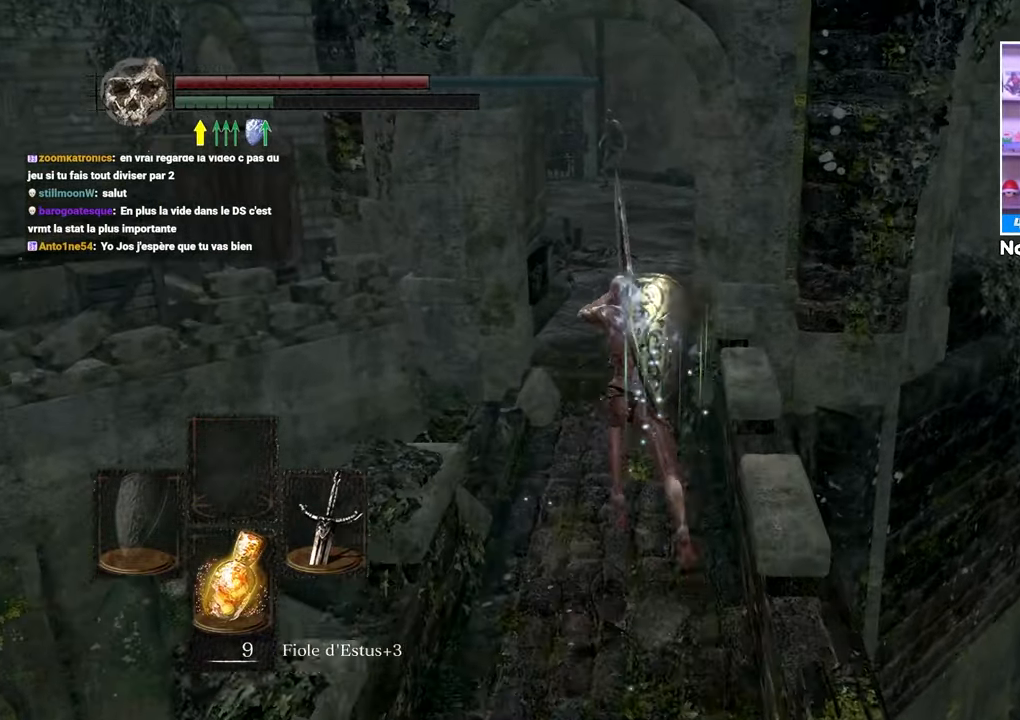
{"buttons": ["B", "L1"], "left_stick": "up", "right_stick": "center", "button_events": []}
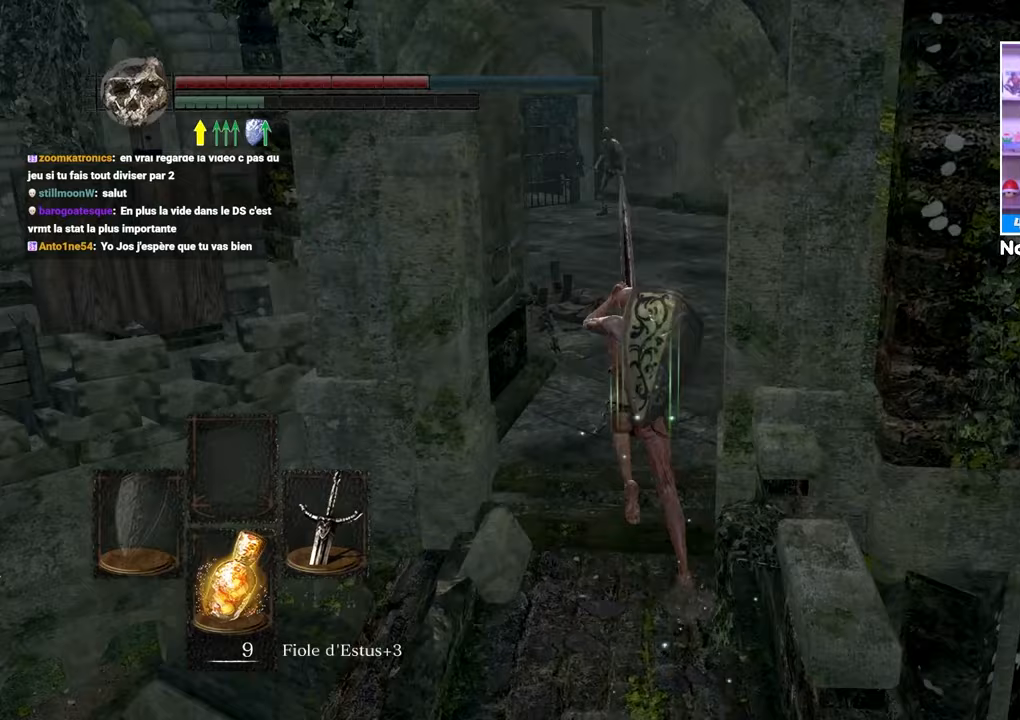
{"buttons": ["B", "L1"], "left_stick": "up", "right_stick": "center", "button_events": []}